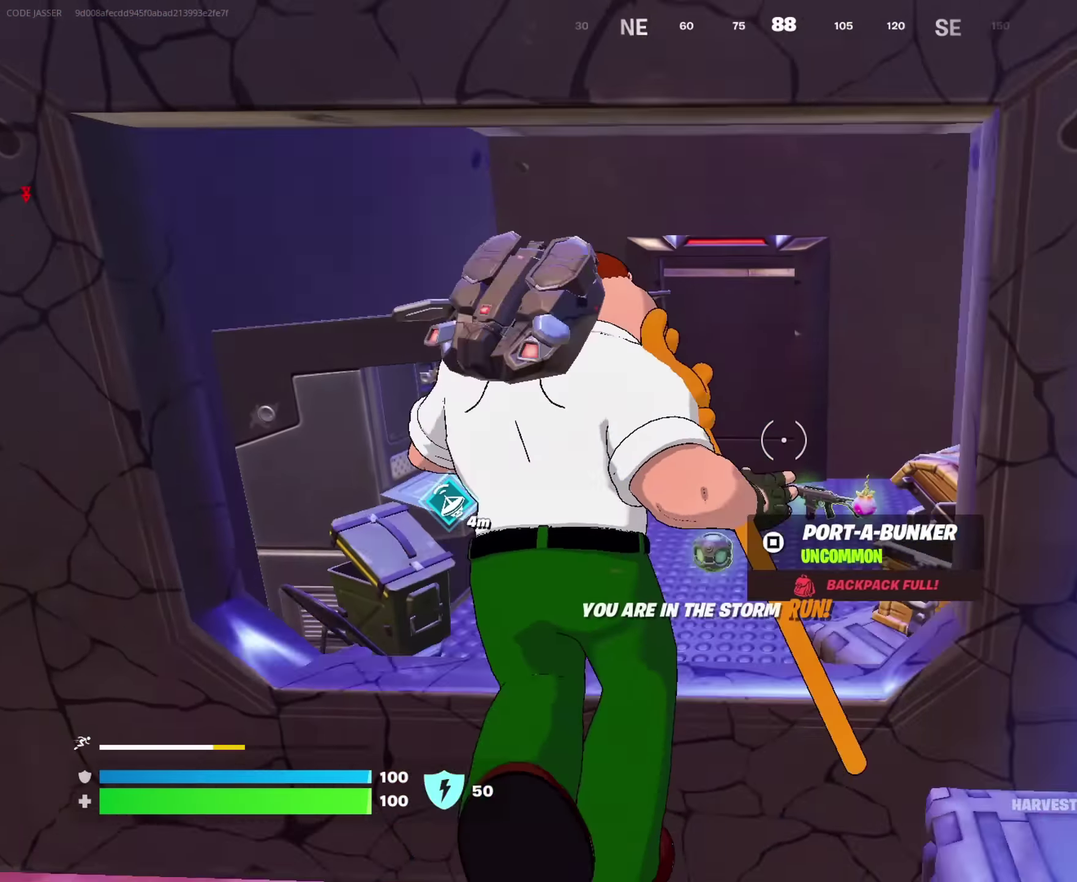
Gameplay with a controller (PlayStation layout); each line is a JSON object with the inputs held at the frame after it (dt_ms = milliseconds from this image to that frame). "events" lists button and stick changes between this image and that frame as [ms after this image, input, new state], when the widget could be followed in between. This document gives stick clicks only as held states, not as events.
{"dt_ms": 617, "buttons": ["SQUARE"], "left_stick": "up", "right_stick": "center", "events": [[117, "right_stick", "left"], [200, "left_stick", "up"], [317, "left_stick", "up-right"], [317, "right_stick", "center"], [417, "right_stick", "right"], [500, "right_stick", "center"], [583, "left_stick", "up"], [600, "SQUARE", "down"]]}
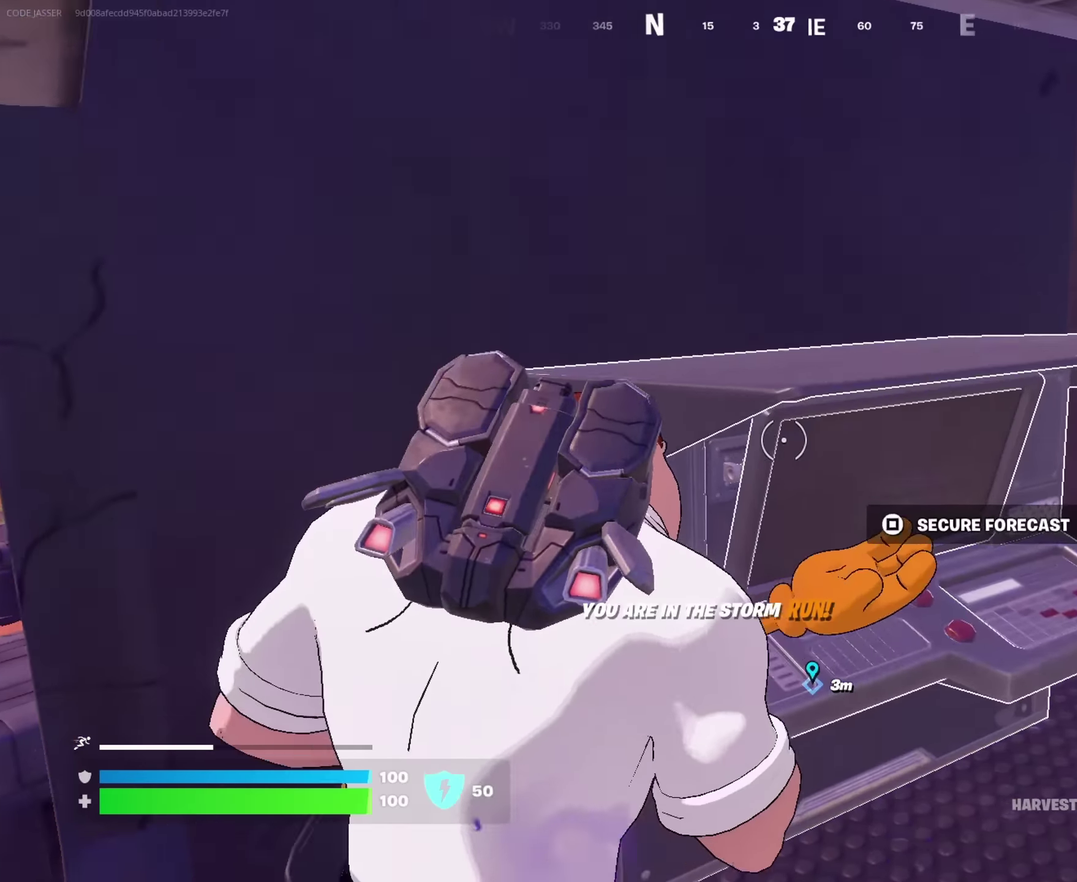
{"dt_ms": 383, "buttons": [], "left_stick": "left", "right_stick": "left", "events": [[83, "SQUARE", "up"], [100, "left_stick", "center"], [166, "left_stick", "down"], [216, "right_stick", "left"], [283, "left_stick", "down-left"], [350, "left_stick", "left"]]}
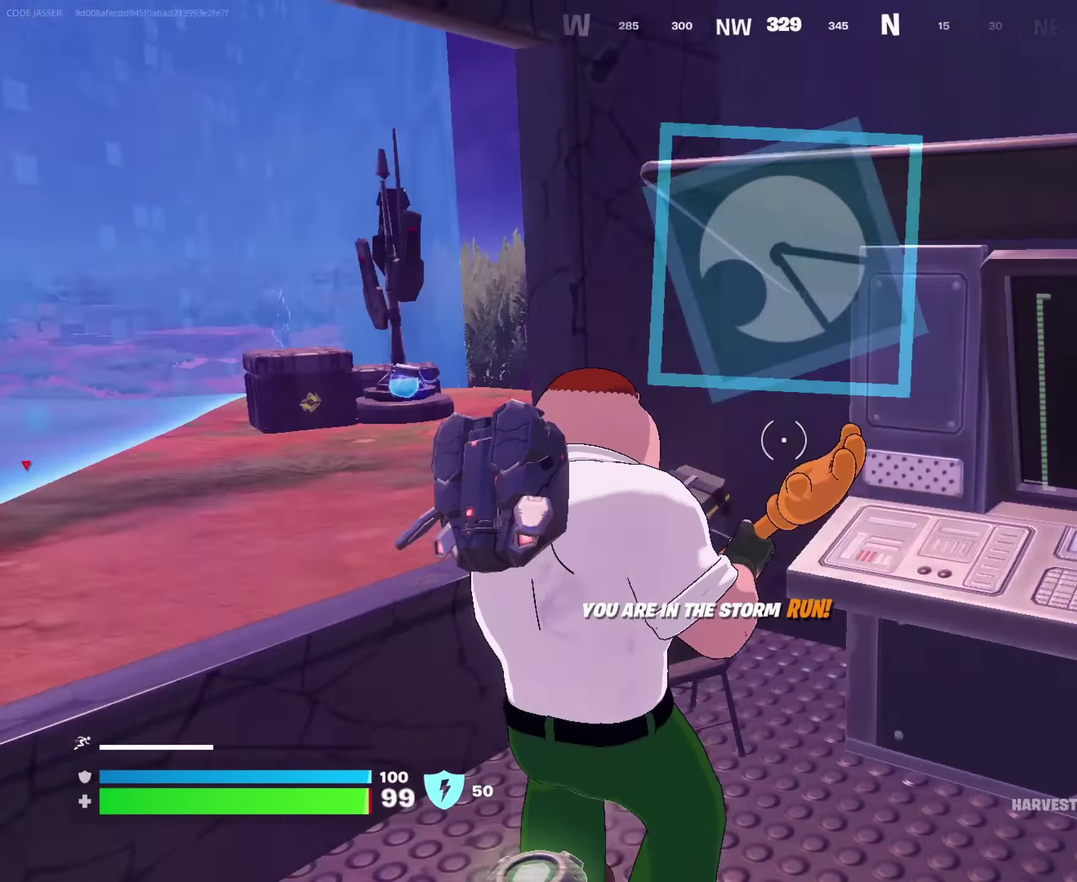
{"dt_ms": 617, "buttons": [], "left_stick": "up", "right_stick": "left"}
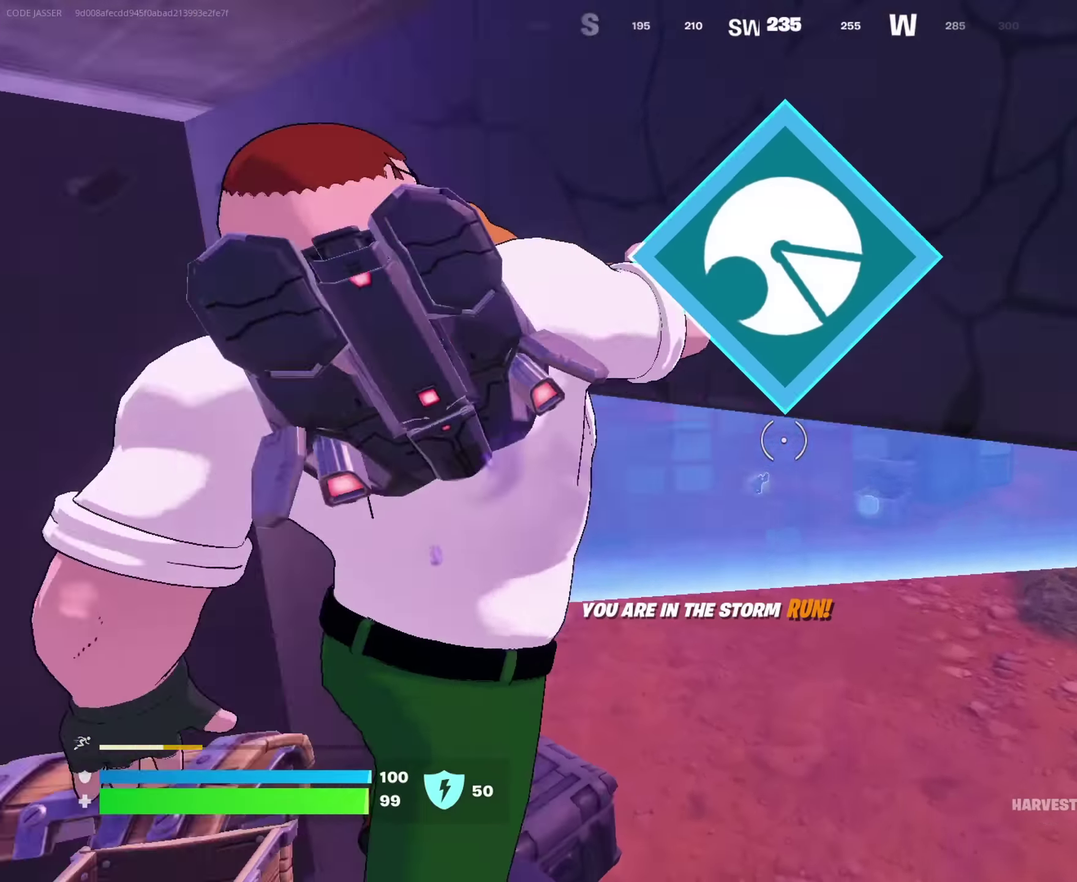
{"dt_ms": 383, "buttons": [], "left_stick": "up-right", "right_stick": "center", "events": [[33, "right_stick", "center"], [100, "left_stick", "up-right"], [283, "right_stick", "right"], [350, "right_stick", "center"]]}
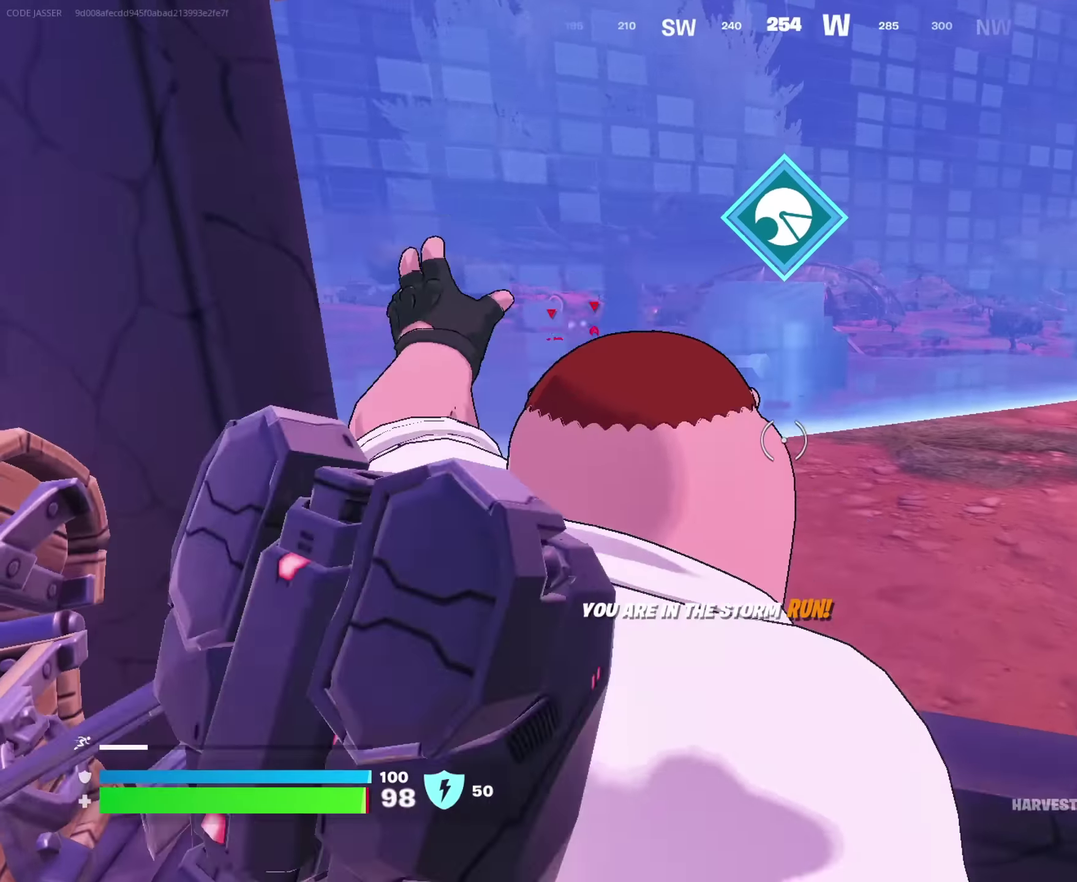
{"dt_ms": 517, "buttons": [], "left_stick": "up", "right_stick": "center", "events": [[67, "CROSS", "down"], [167, "CROSS", "up"], [233, "left_stick", "up"]]}
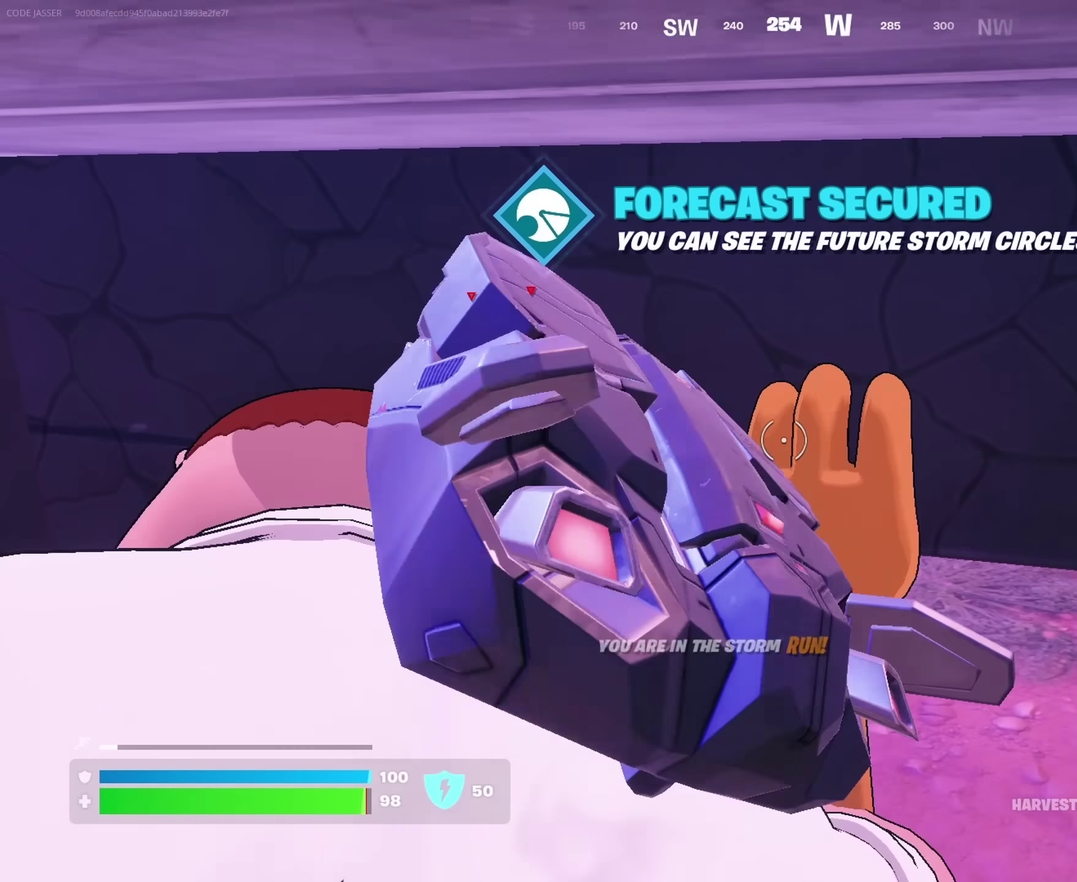
{"dt_ms": 483, "buttons": [], "left_stick": "up-right", "right_stick": "center", "events": [[66, "left_stick", "up-right"], [266, "right_stick", "right"], [316, "right_stick", "center"]]}
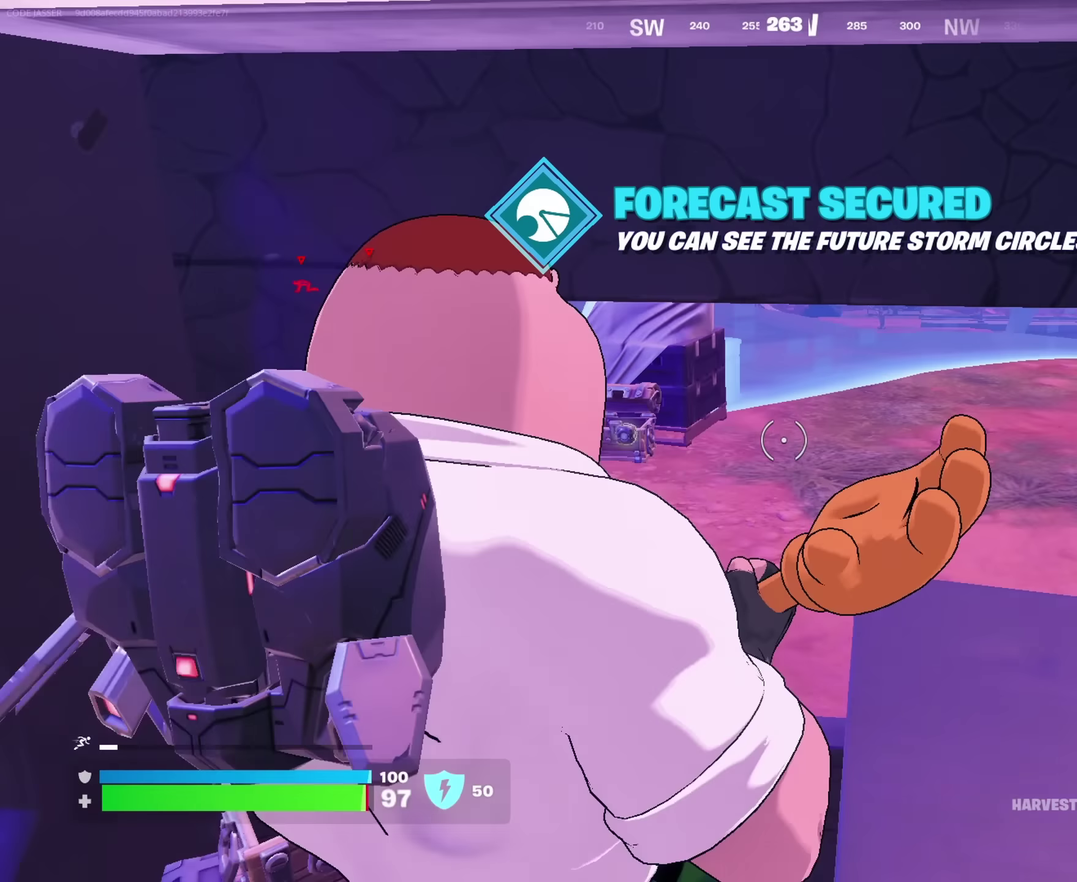
{"dt_ms": 517, "buttons": [], "left_stick": "up", "right_stick": "center", "events": [[50, "left_stick", "up"], [250, "CROSS", "down"], [367, "CROSS", "up"]]}